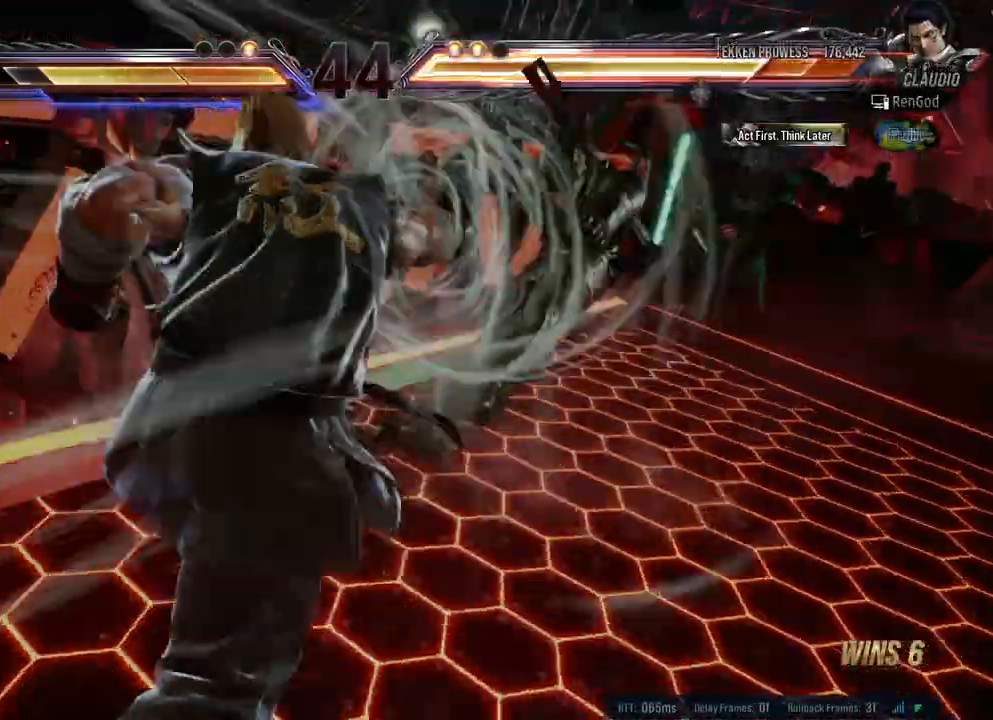
Gameplay with a controller (Xbox layout); each line is a JSON object with the inputs held at the frame after it. "events" lists button and stick changes between this image and that frame as [ms after this image, input, new state], when the widget could be followed in between. Not read: L2 R2.
{"buttons": [], "left_stick": "down-right", "right_stick": "center", "events": [[333, "B", "down"], [333, "Y", "down"], [350, "A", "down"], [350, "X", "down"], [483, "A", "up"], [500, "B", "up"], [500, "X", "up"], [500, "Y", "up"]]}
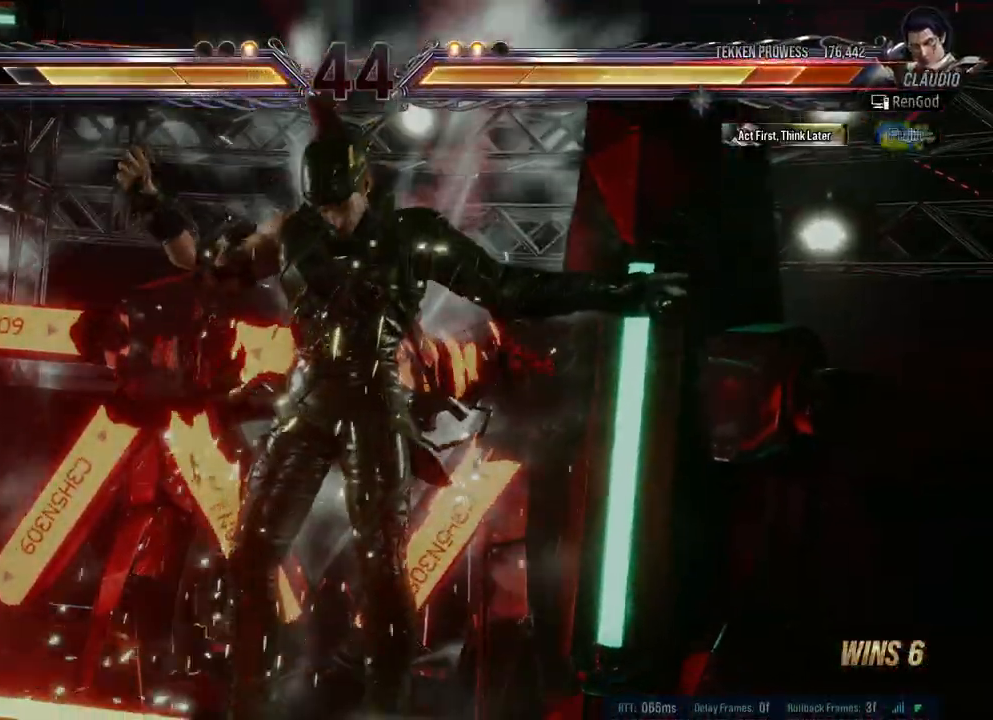
{"buttons": [], "left_stick": "center", "right_stick": "center", "events": [[350, "left_stick", "center"]]}
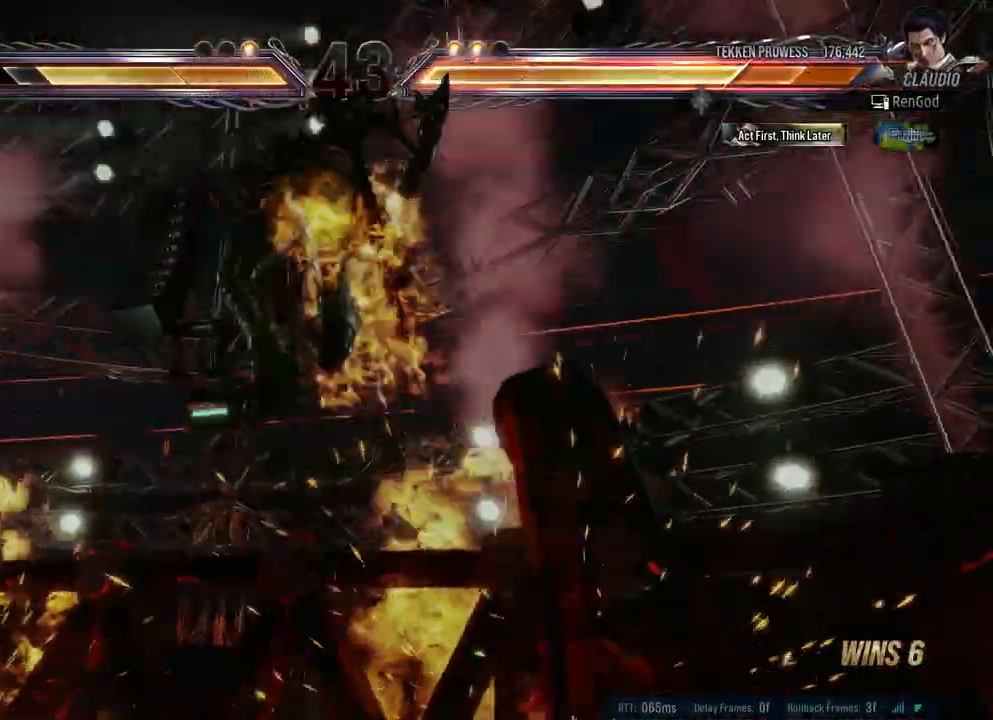
{"buttons": [], "left_stick": "center", "right_stick": "center", "events": [[83, "A", "down"], [83, "B", "down"], [83, "X", "down"], [83, "Y", "down"], [233, "A", "up"], [233, "B", "up"], [233, "X", "up"], [233, "Y", "up"]]}
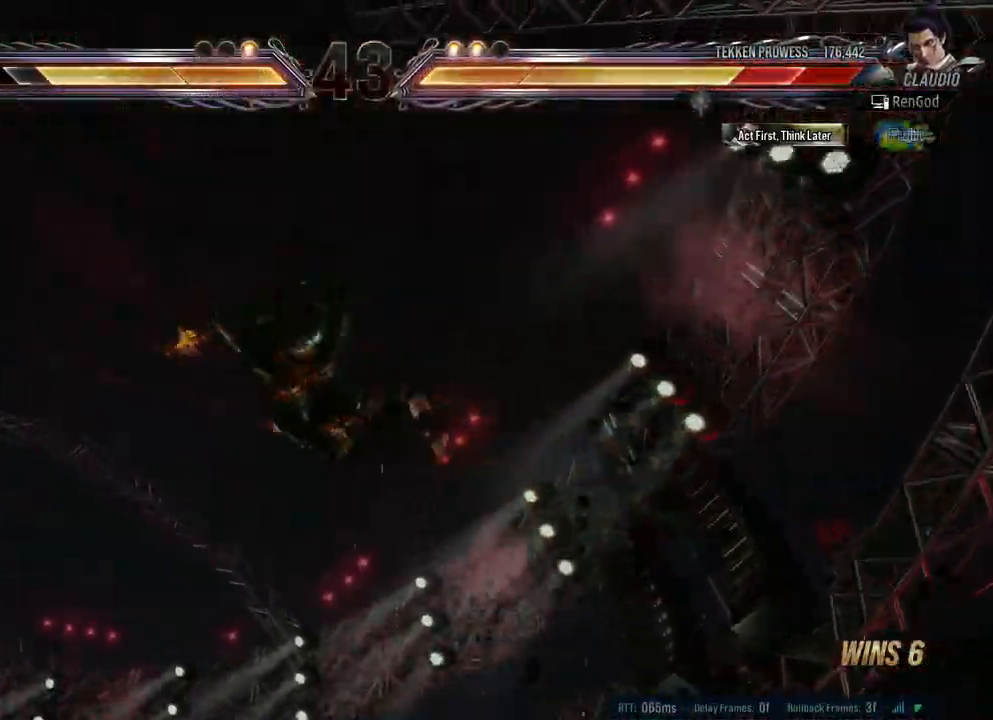
{"buttons": [], "left_stick": "center", "right_stick": "center", "events": []}
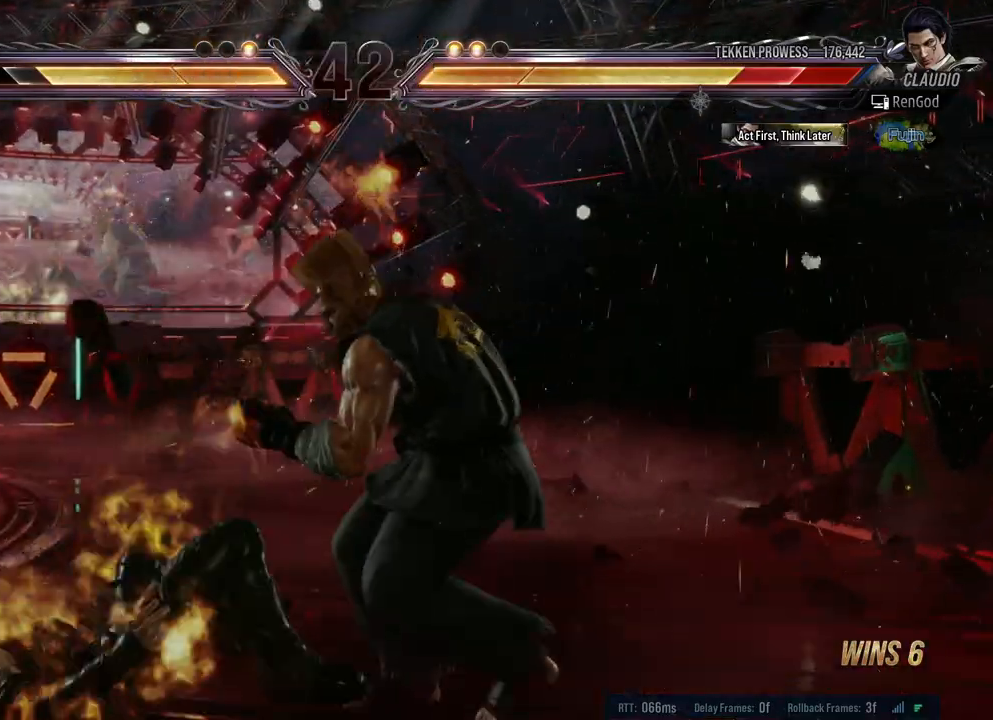
{"buttons": [], "left_stick": "center", "right_stick": "center", "events": [[100, "A", "down"], [100, "B", "down"], [100, "X", "down"], [100, "Y", "down"], [250, "A", "up"], [267, "B", "up"], [267, "X", "up"], [267, "Y", "up"]]}
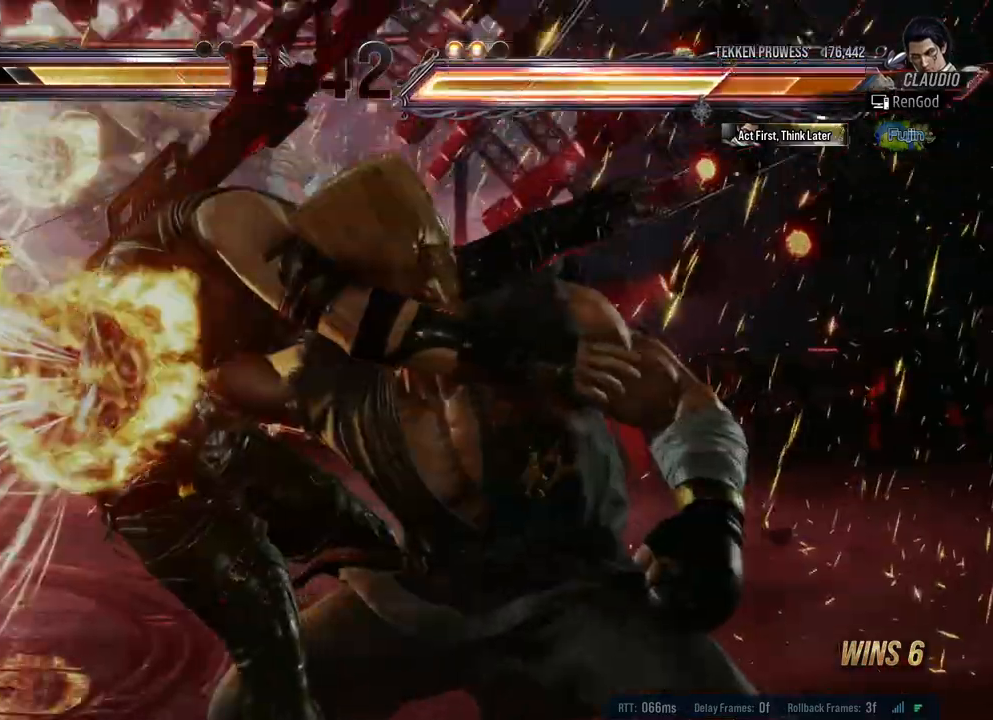
{"buttons": [], "left_stick": "center", "right_stick": "center", "events": [[150, "B", "down"], [150, "X", "down"], [150, "Y", "down"], [183, "A", "down"], [300, "A", "up"], [317, "B", "up"], [317, "X", "up"], [317, "Y", "up"]]}
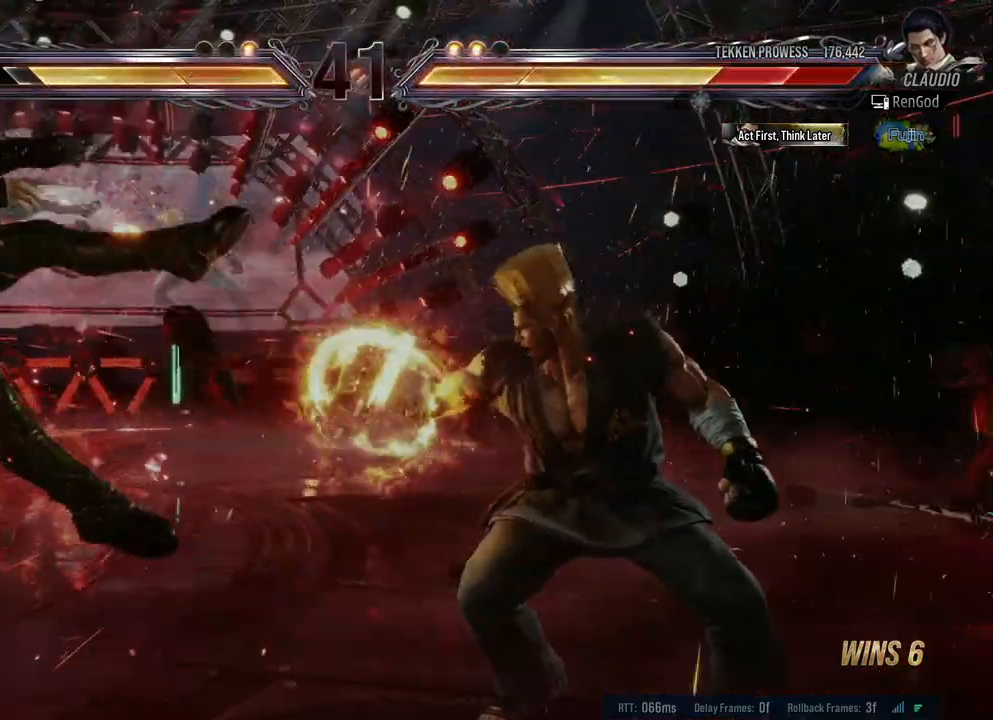
{"buttons": [], "left_stick": "left", "right_stick": "center", "events": [[350, "left_stick", "left"]]}
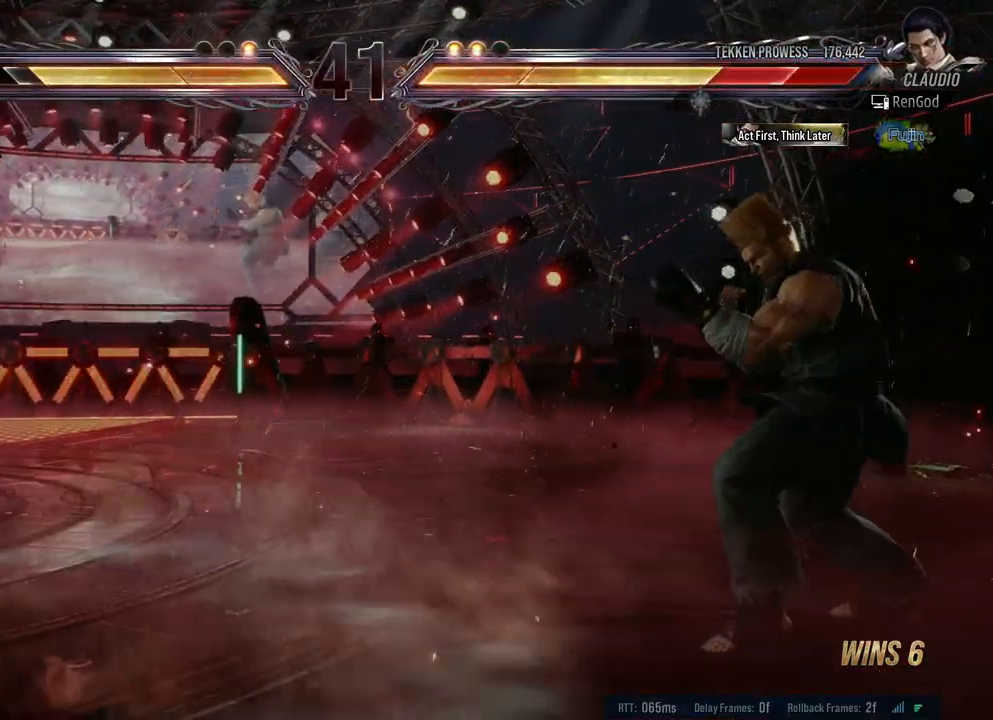
{"buttons": [], "left_stick": "center", "right_stick": "center", "events": [[117, "left_stick", "center"]]}
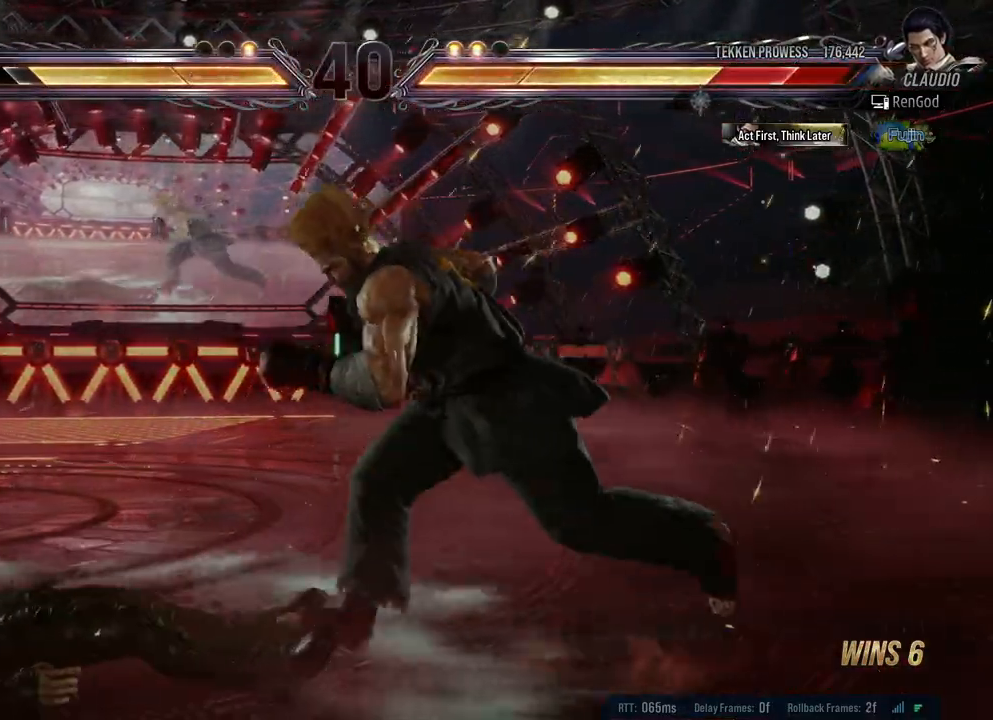
{"buttons": [], "left_stick": "center", "right_stick": "center", "events": []}
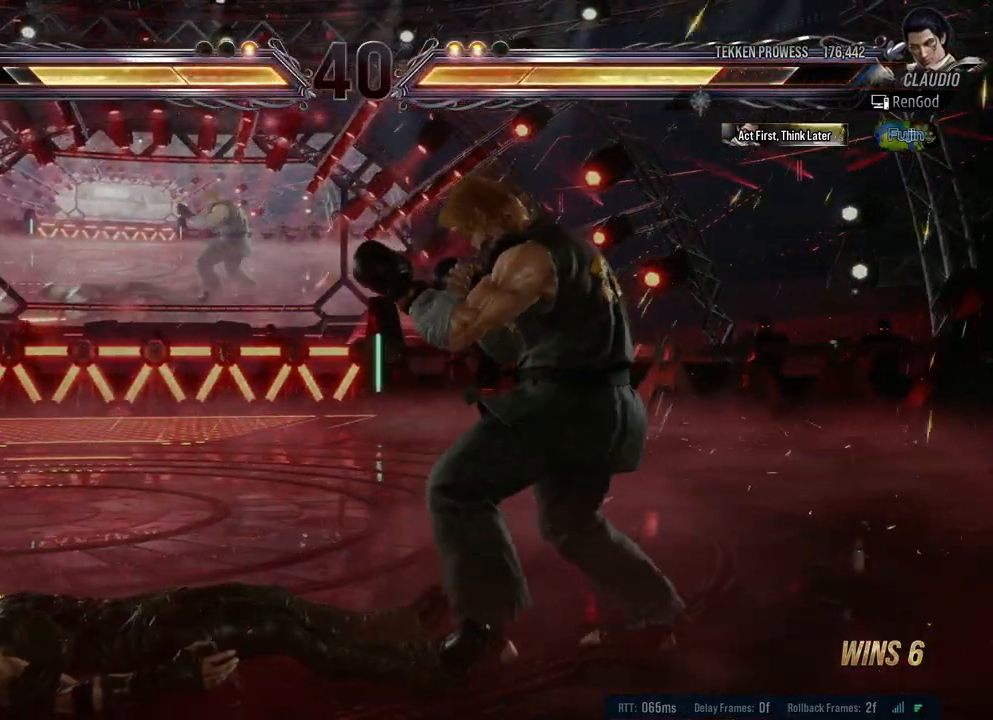
{"buttons": ["A"], "left_stick": "center", "right_stick": "center", "events": [[417, "A", "down"]]}
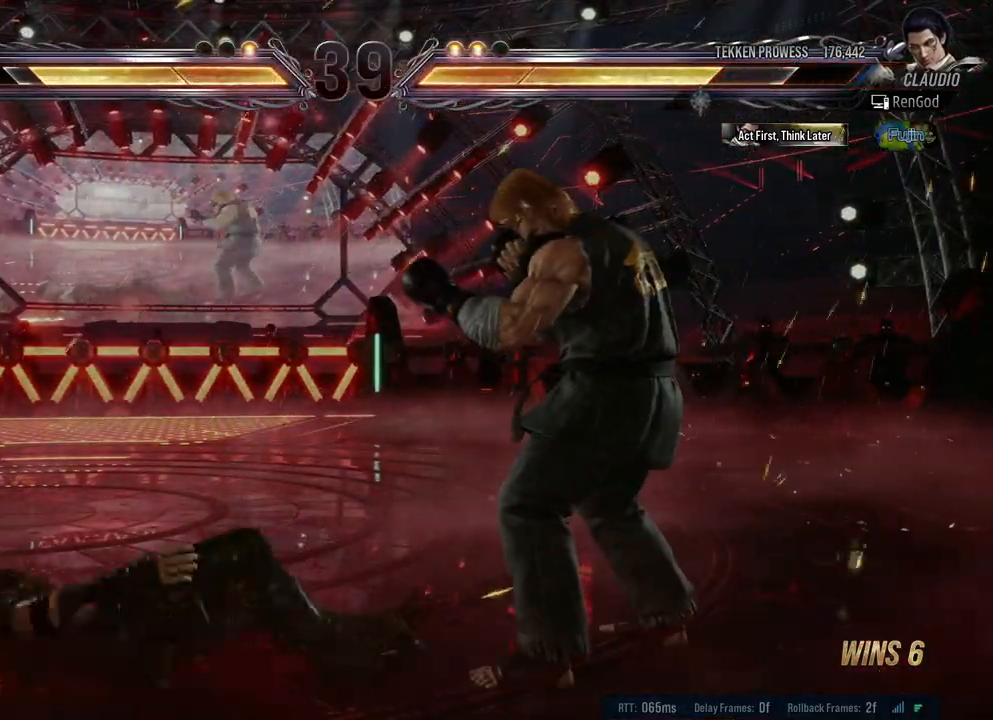
{"buttons": [], "left_stick": "center", "right_stick": "center", "events": [[17, "A", "up"]]}
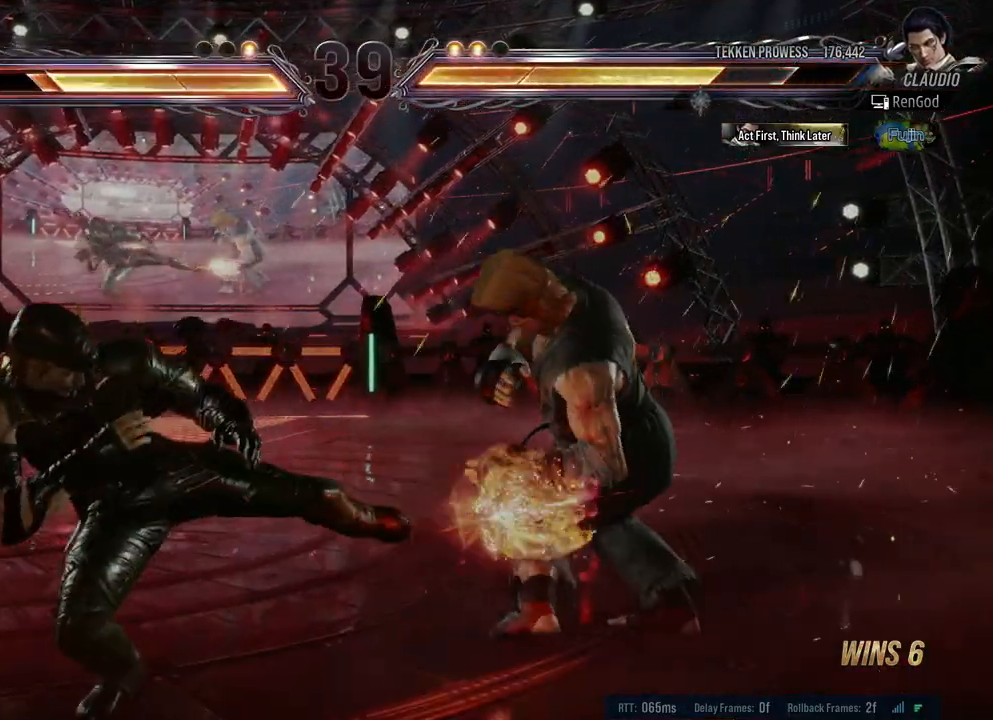
{"buttons": [], "left_stick": "up", "right_stick": "center", "events": [[117, "left_stick", "up"], [133, "B", "down"], [200, "B", "up"], [283, "B", "down"], [367, "B", "up"]]}
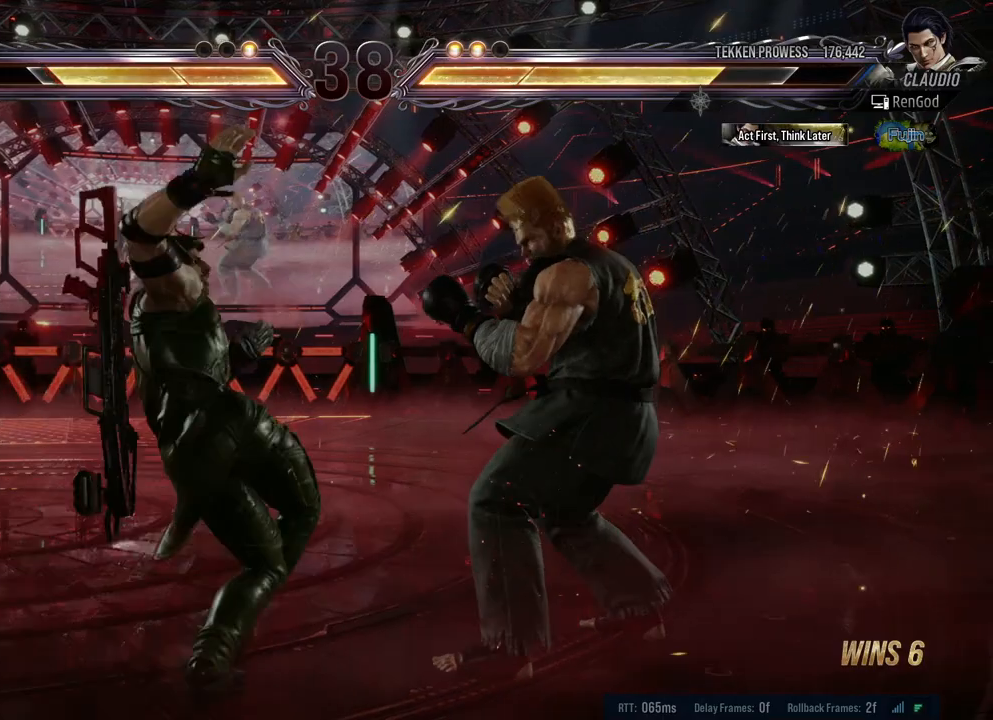
{"buttons": [], "left_stick": "left", "right_stick": "center", "events": [[83, "left_stick", "center"], [417, "left_stick", "left"]]}
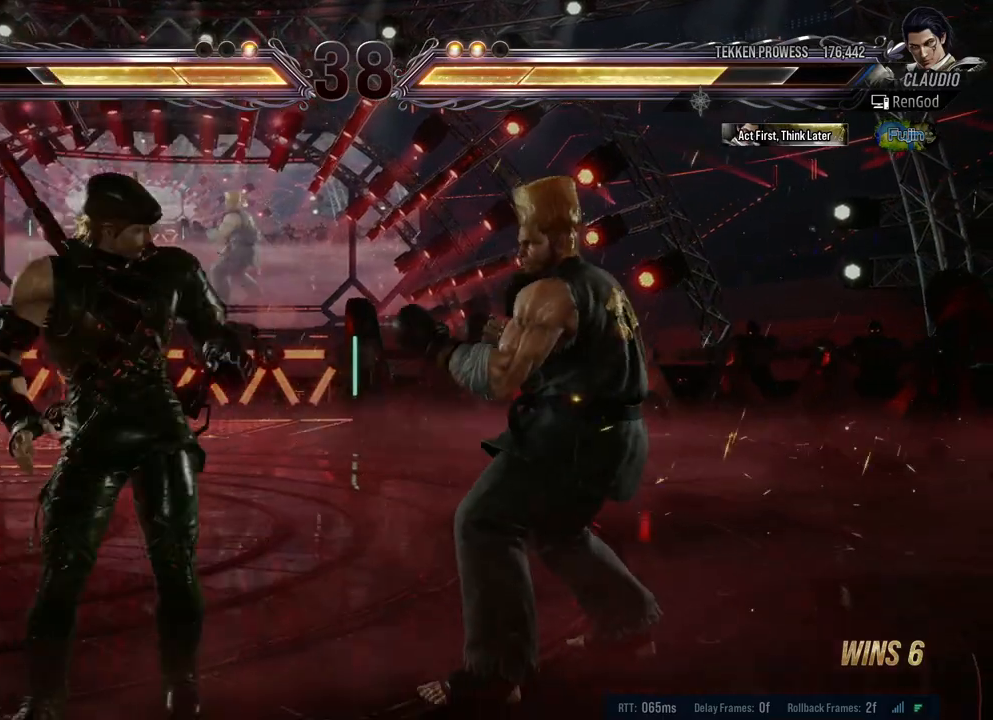
{"buttons": [], "left_stick": "center", "right_stick": "center", "events": [[450, "left_stick", "center"]]}
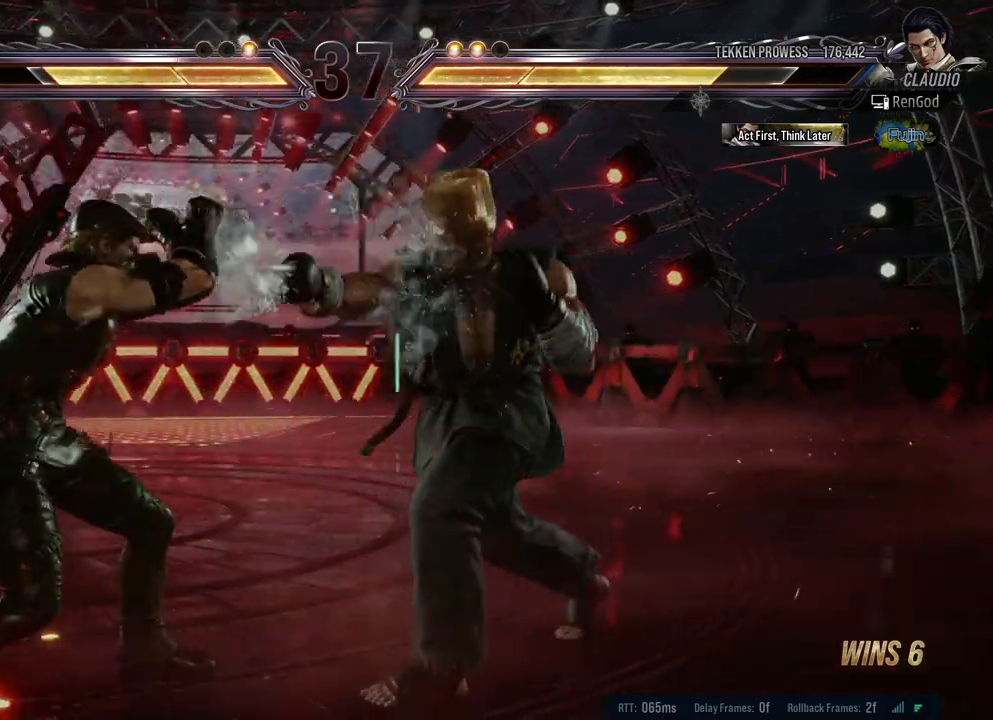
{"buttons": [], "left_stick": "center", "right_stick": "center", "events": [[83, "left_stick", "down-right"], [133, "Y", "down"], [200, "Y", "up"], [250, "Y", "down"], [350, "Y", "up"], [383, "left_stick", "center"]]}
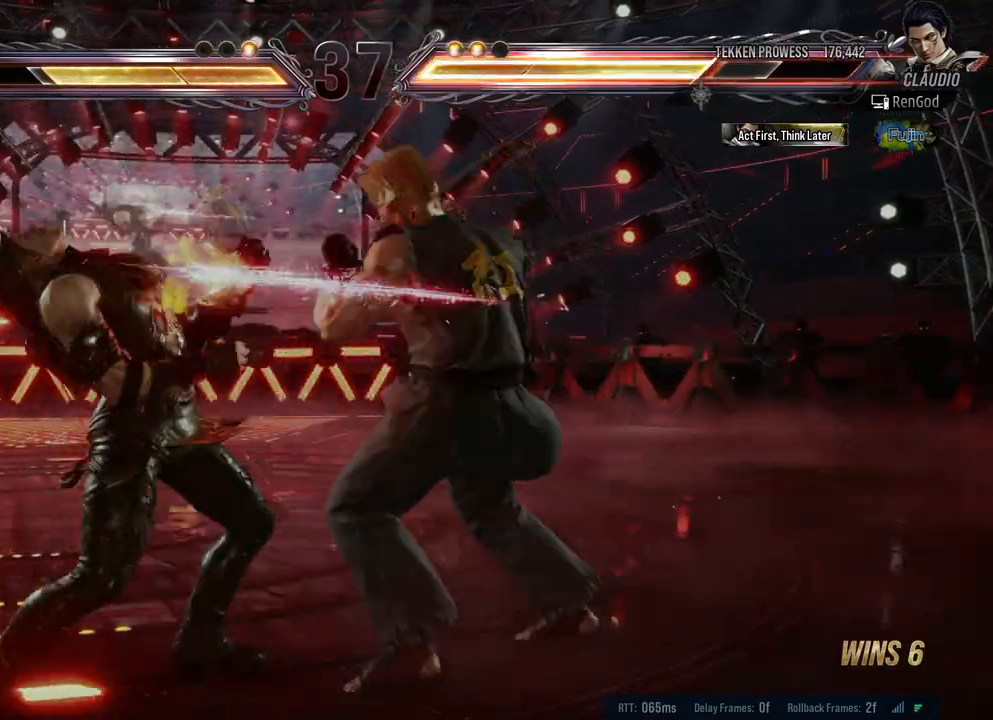
{"buttons": [], "left_stick": "left", "right_stick": "center", "events": [[350, "left_stick", "left"], [400, "left_stick", "center"], [483, "left_stick", "left"]]}
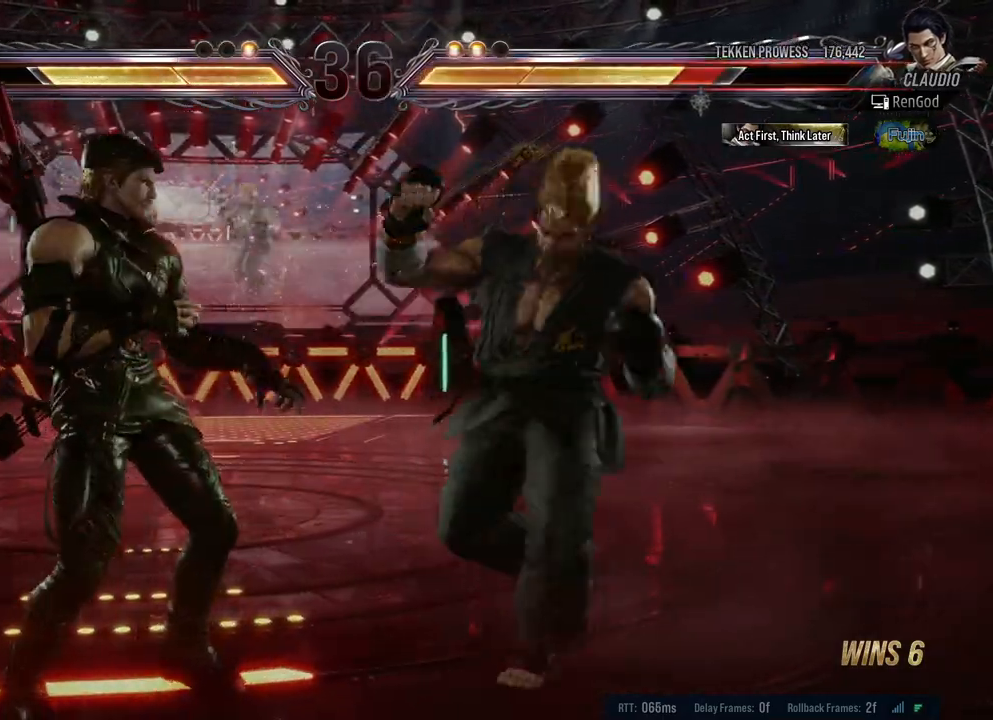
{"buttons": [], "left_stick": "left", "right_stick": "center", "events": []}
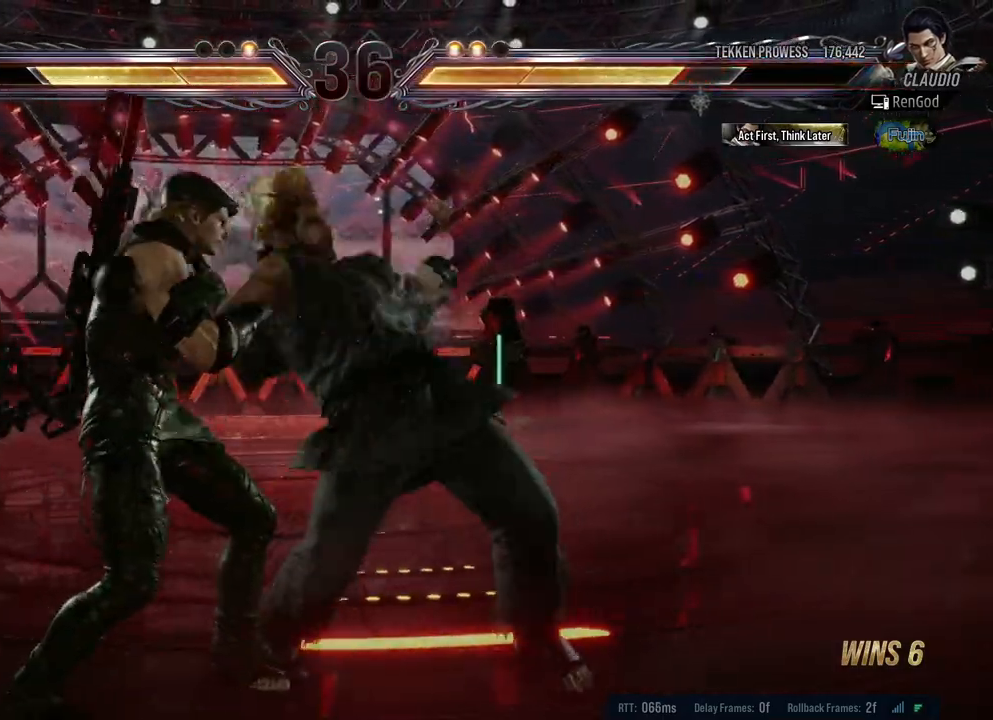
{"buttons": [], "left_stick": "center", "right_stick": "center", "events": [[133, "left_stick", "center"], [183, "left_stick", "down-right"], [267, "Y", "down"], [417, "Y", "up"], [433, "left_stick", "center"]]}
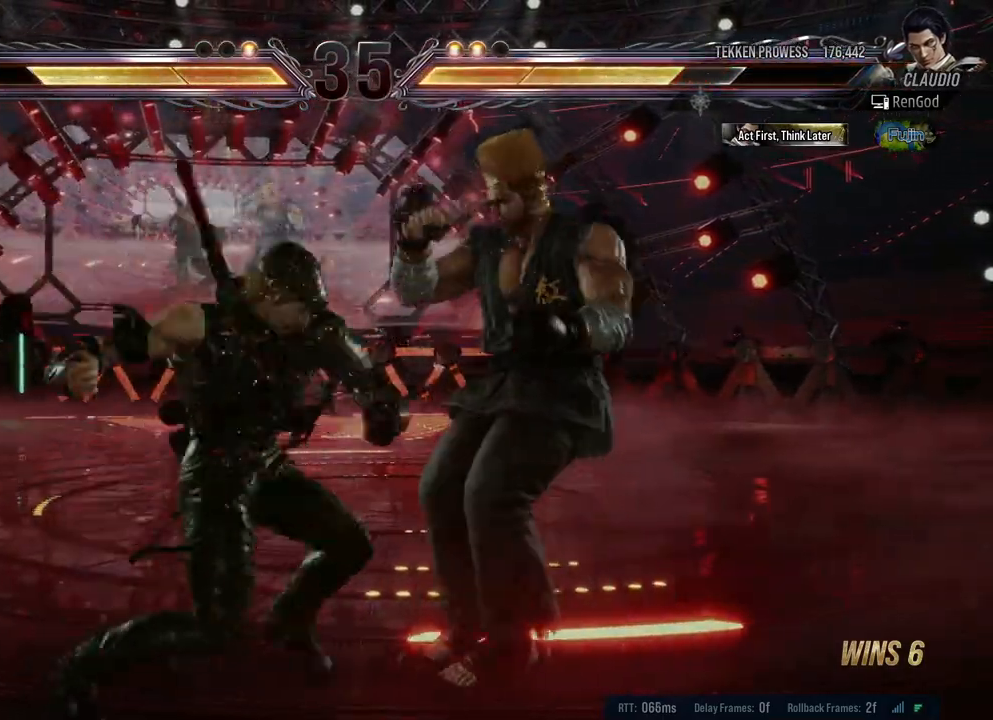
{"buttons": [], "left_stick": "center", "right_stick": "center", "events": []}
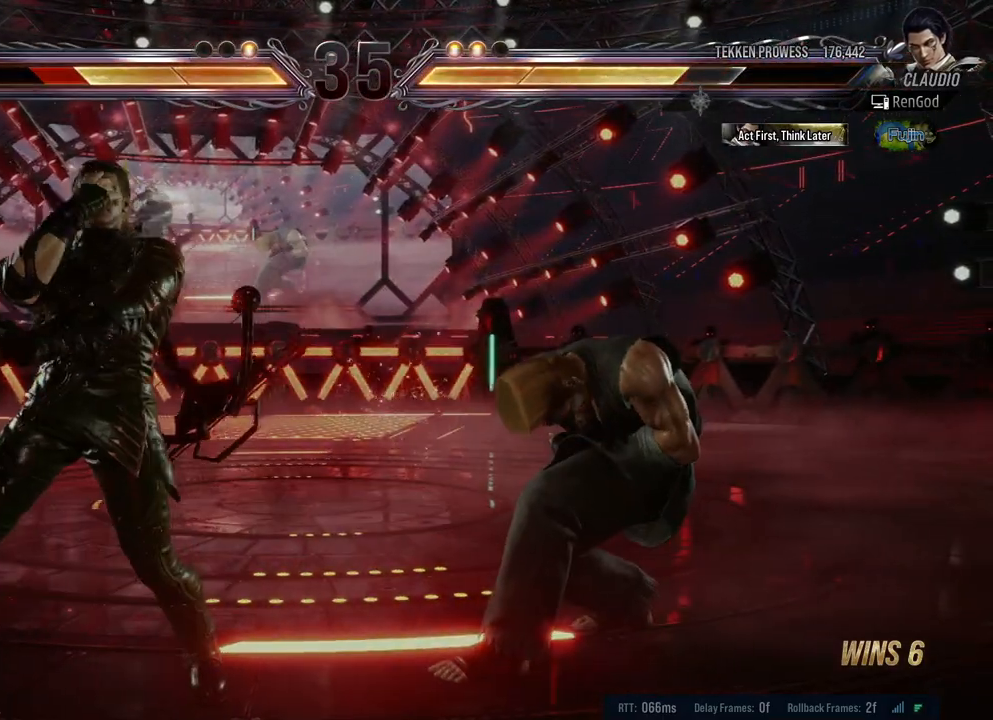
{"buttons": ["A"], "left_stick": "center", "right_stick": "center", "events": [[33, "Y", "down"], [150, "Y", "up"], [183, "X", "down"], [317, "X", "up"], [483, "A", "down"]]}
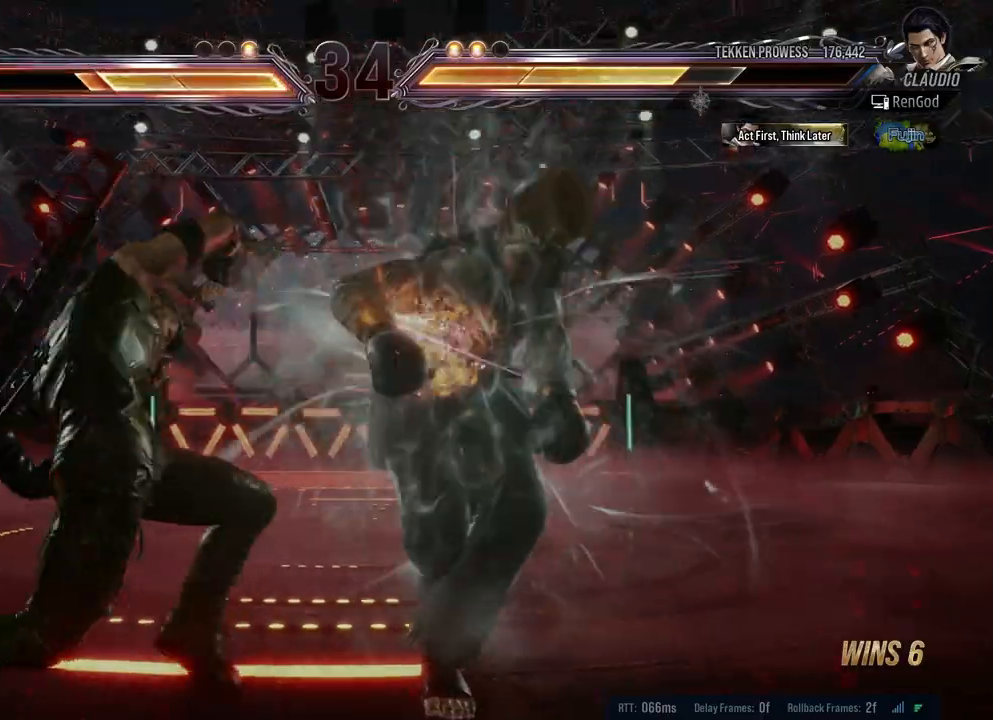
{"buttons": [], "left_stick": "center", "right_stick": "center", "events": [[150, "A", "up"], [400, "X", "down"], [500, "X", "up"]]}
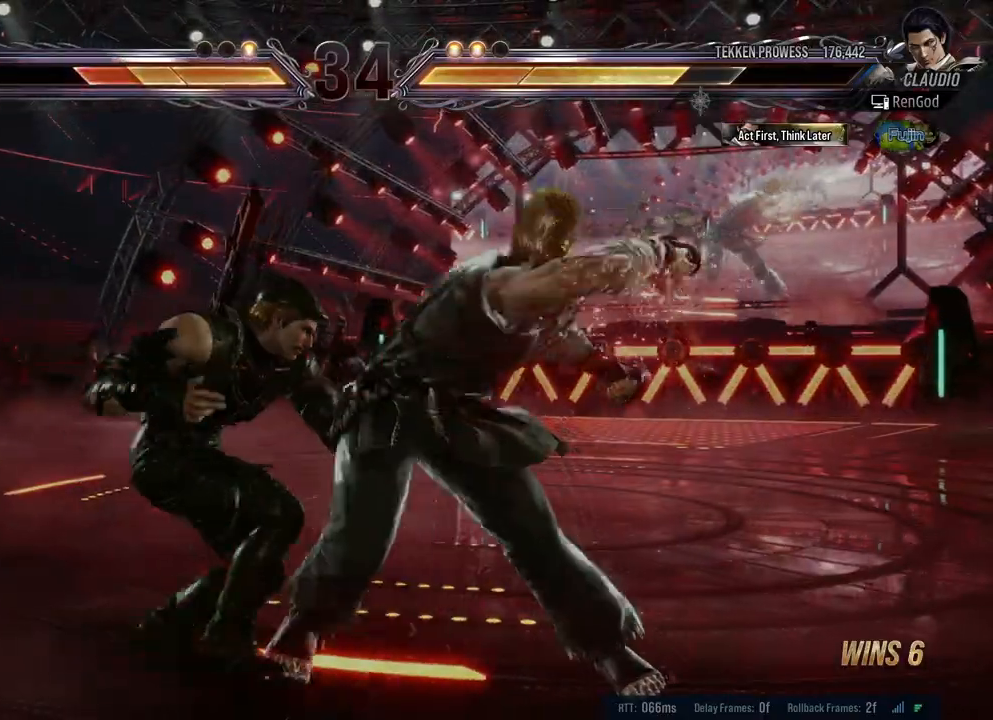
{"buttons": ["A", "B", "X", "Y"], "left_stick": "left", "right_stick": "center", "events": [[67, "X", "down"], [150, "X", "up"], [150, "left_stick", "left"], [417, "Y", "down"], [450, "B", "down"], [450, "X", "down"], [483, "A", "down"]]}
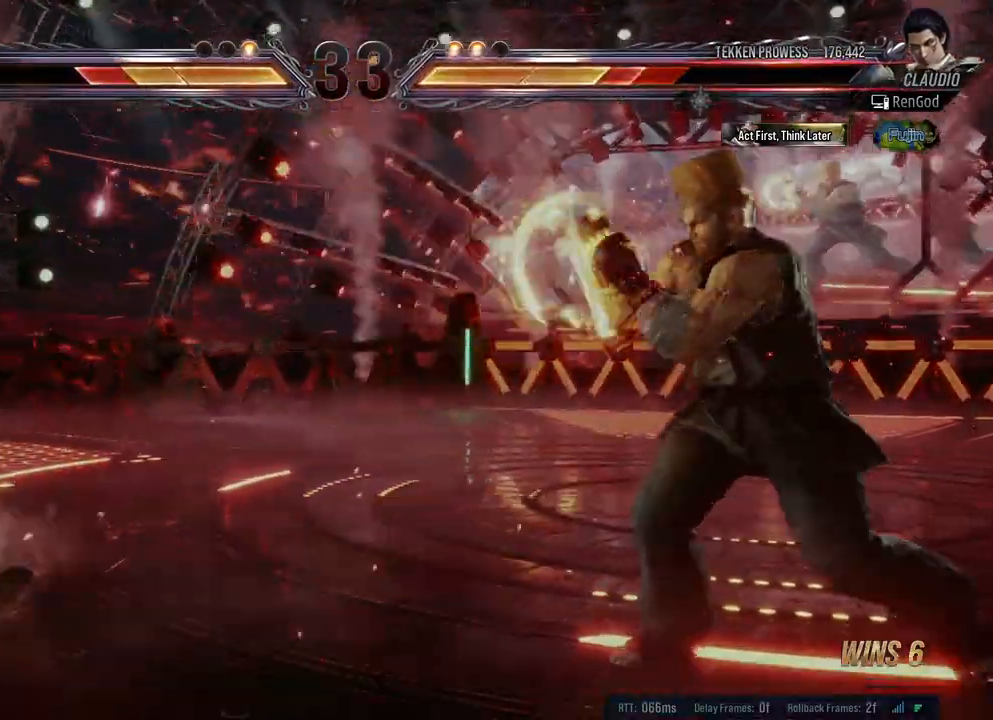
{"buttons": ["A", "B", "X", "Y"], "left_stick": "left", "right_stick": "center", "events": []}
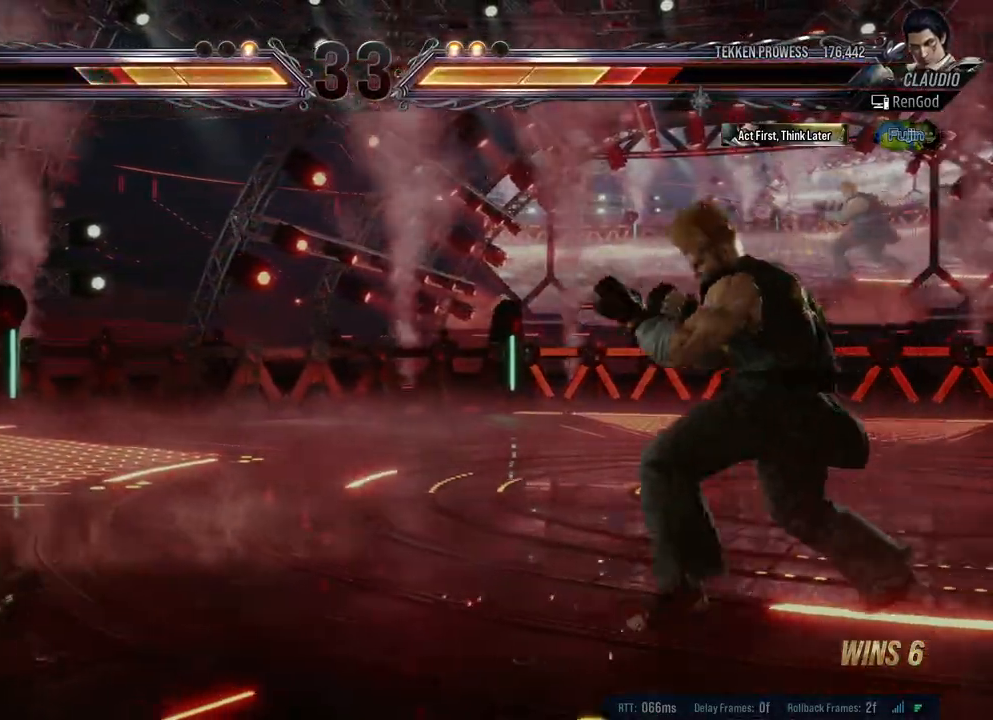
{"buttons": ["Y"], "left_stick": "center", "right_stick": "center", "events": [[83, "A", "up"], [100, "X", "up"], [100, "Y", "up"], [133, "B", "up"], [267, "left_stick", "right"], [350, "left_stick", "center"], [400, "left_stick", "right"], [450, "left_stick", "center"], [467, "Y", "down"]]}
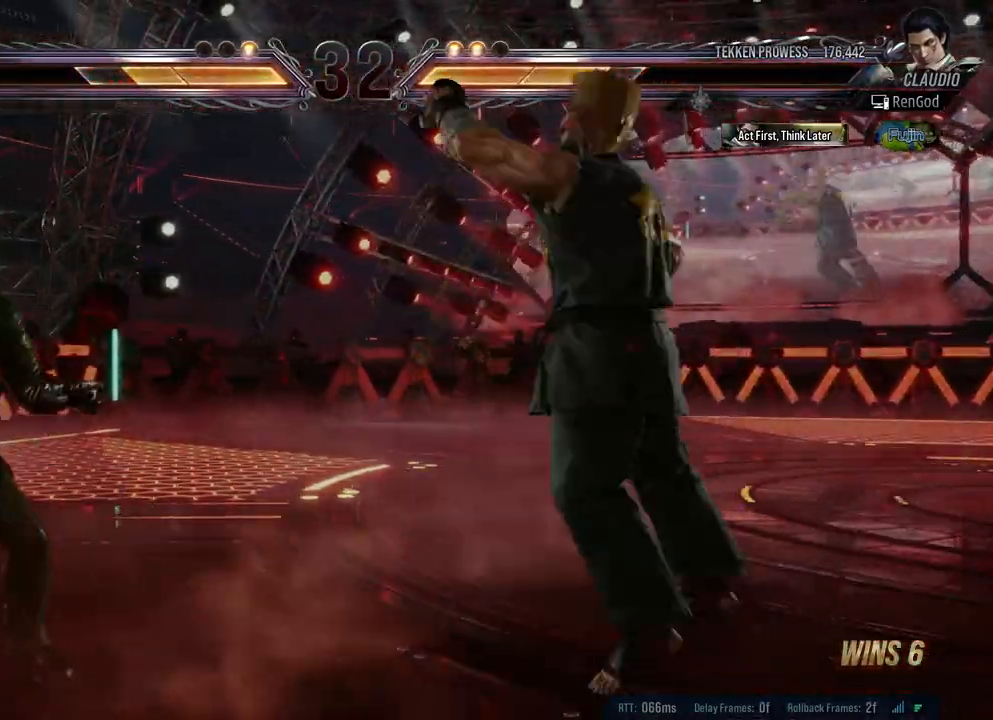
{"buttons": ["A"], "left_stick": "center", "right_stick": "center", "events": [[50, "Y", "up"], [117, "X", "down"], [233, "X", "up"], [383, "A", "down"]]}
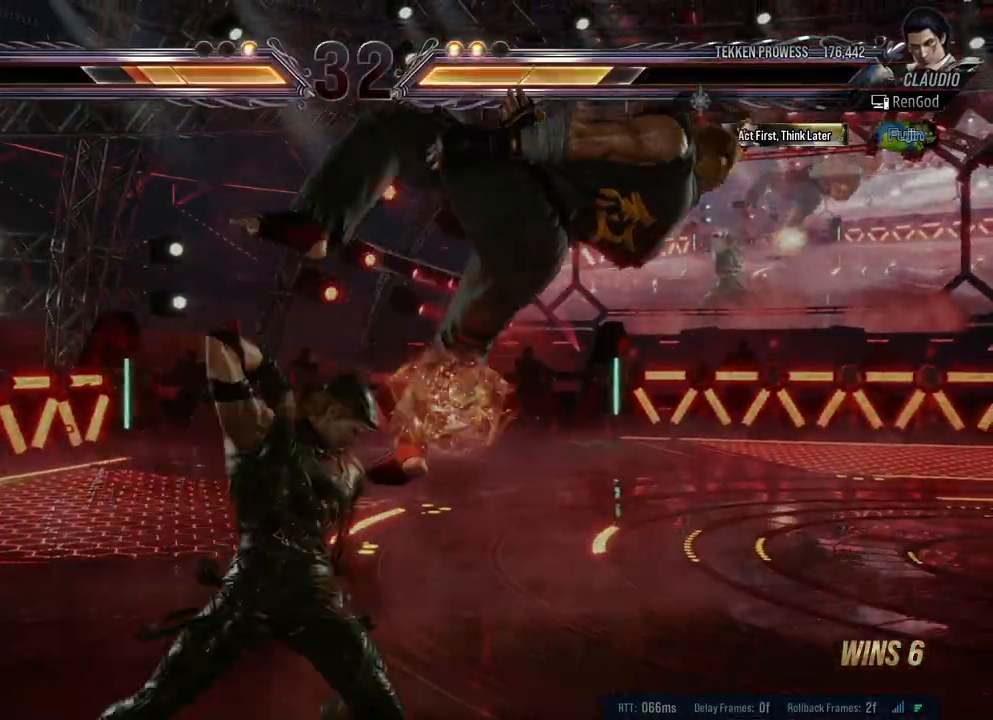
{"buttons": [], "left_stick": "center", "right_stick": "center", "events": [[67, "A", "up"], [150, "X", "down"], [233, "X", "up"], [333, "X", "down"], [417, "X", "up"]]}